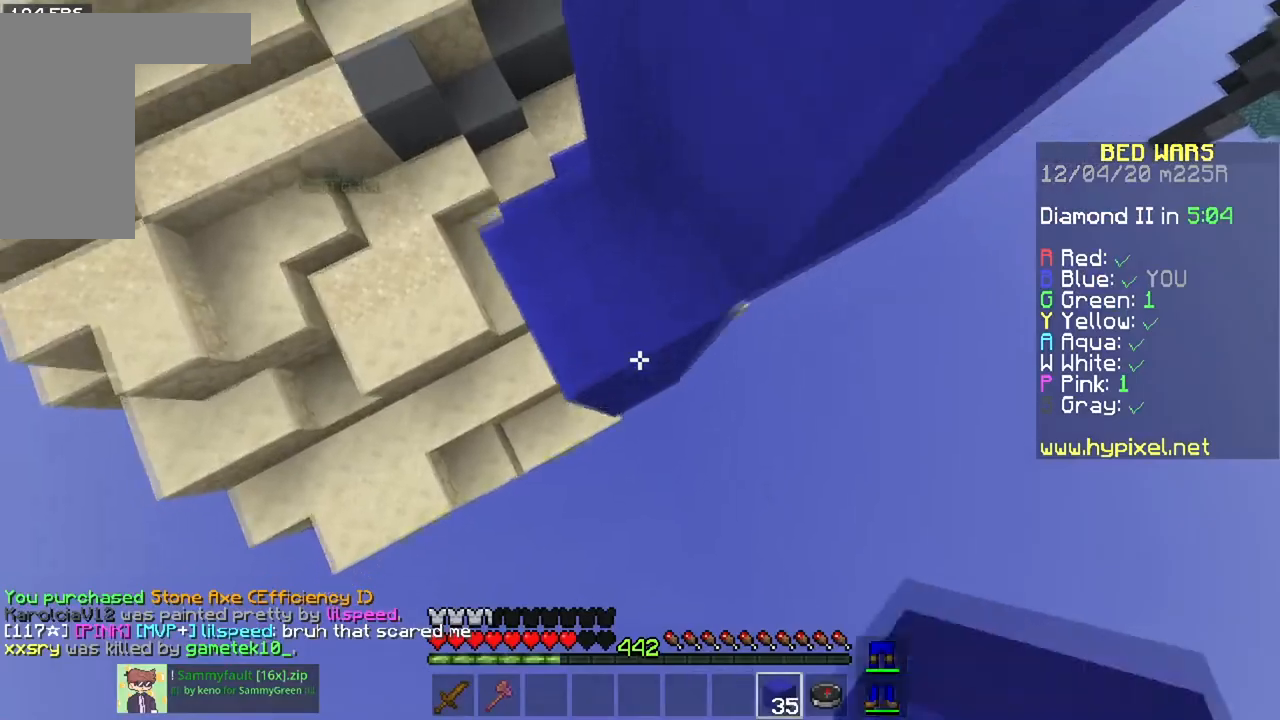
Gameplay with keyboard and mouse; each line is a JSON object with the keys and mouse buttons held at the frame after it. "events" lists presses ("down") and releases ("up") of "a", "d", "s", "space", "w", "mouse_left" and "mouse_right" between this image and that frame as [ms after this image, input, new state], when the widget could be followed in between. "mouse_left", "mouse_right" = the "left", "right" buttons of the "mouse" list. No other keys are recorded. Fast repeated clicks can show as one long hold. Mouse movement is not recorded.
{"keys": ["w"], "mouse": [], "events": [[67, "d", "up"], [117, "s", "up"], [200, "mouse_right", "up"], [300, "mouse_right", "down"], [300, "space", "up"], [317, "w", "down"], [400, "mouse_right", "up"]]}
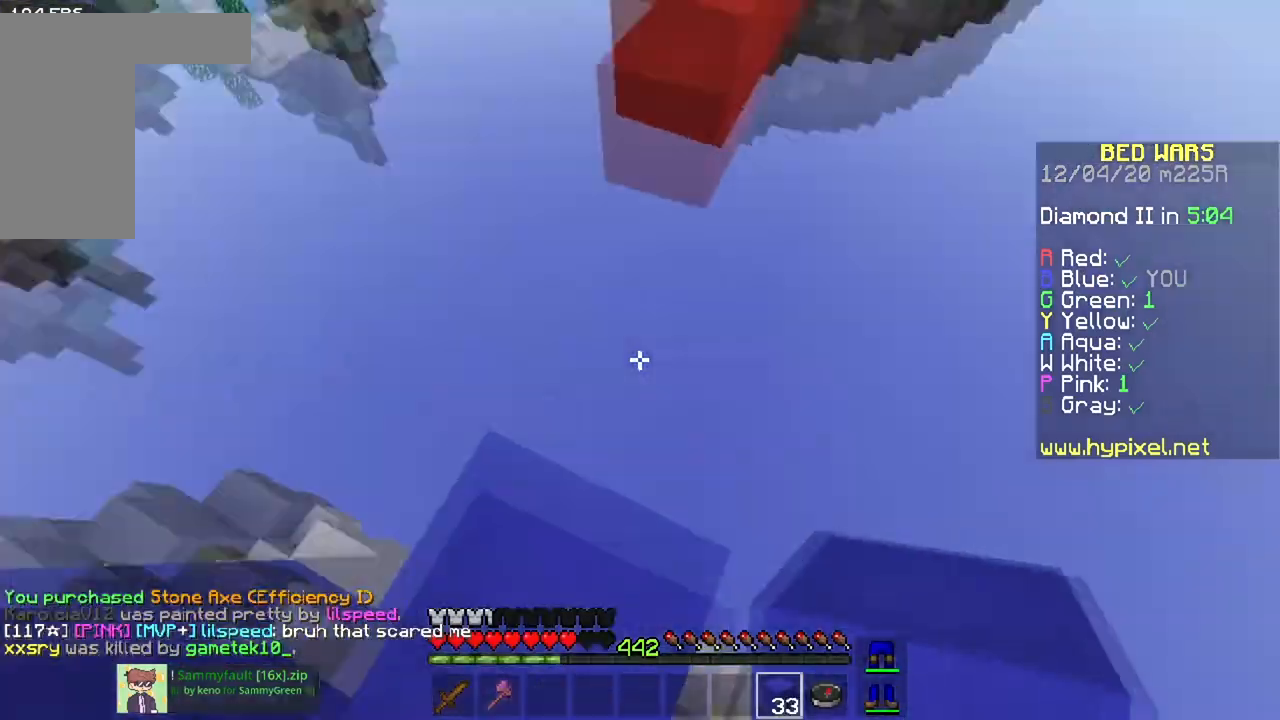
{"keys": ["s"], "mouse": ["right"], "events": [[17, "w", "up"], [117, "w", "down"], [334, "w", "up"], [351, "mouse_right", "down"], [451, "s", "down"]]}
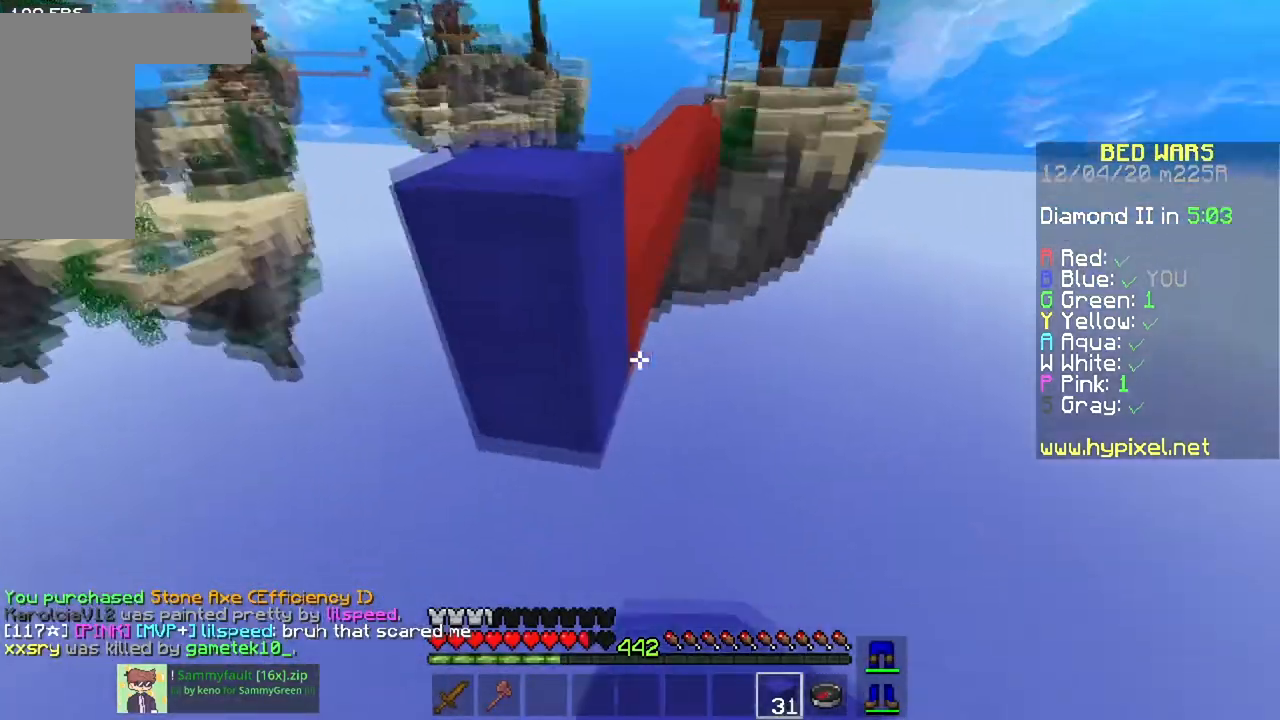
{"keys": ["s"], "mouse": ["right"], "events": []}
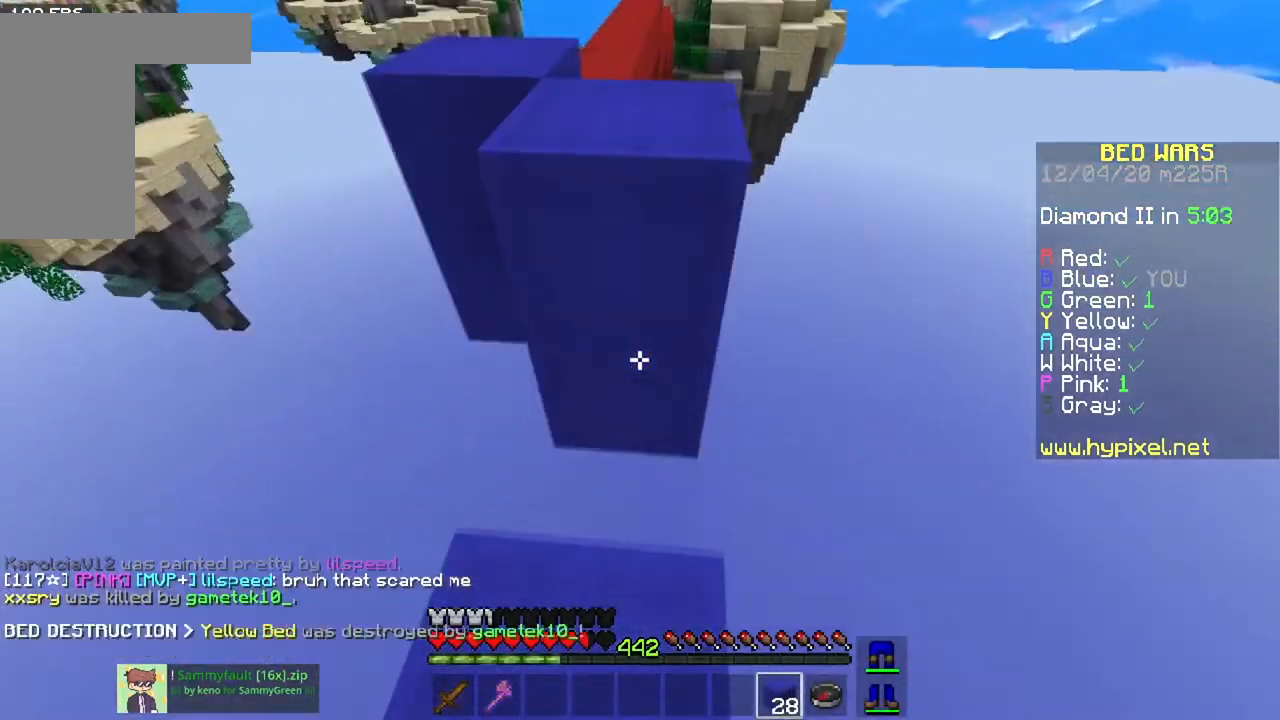
{"keys": ["w"], "mouse": [], "events": [[134, "mouse_right", "up"], [167, "s", "up"], [217, "mouse_right", "down"], [334, "w", "down"], [367, "mouse_right", "up"]]}
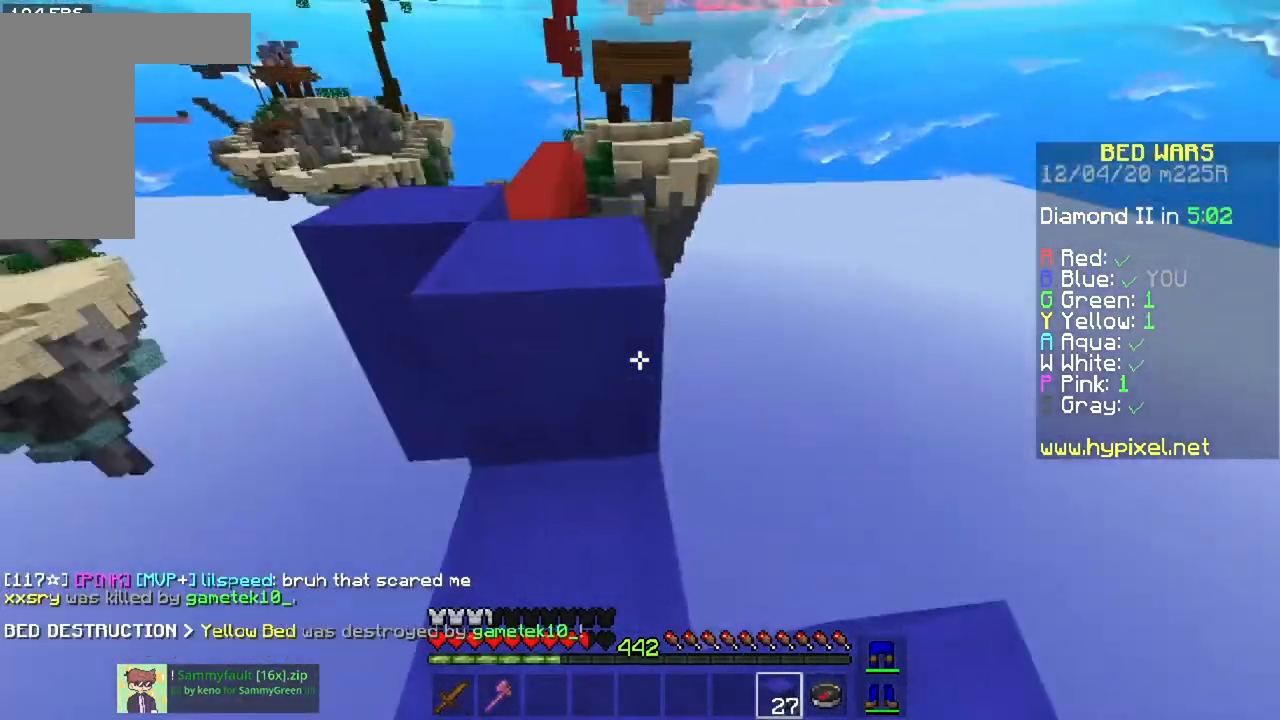
{"keys": ["space", "w"], "mouse": [], "events": [[234, "space", "down"]]}
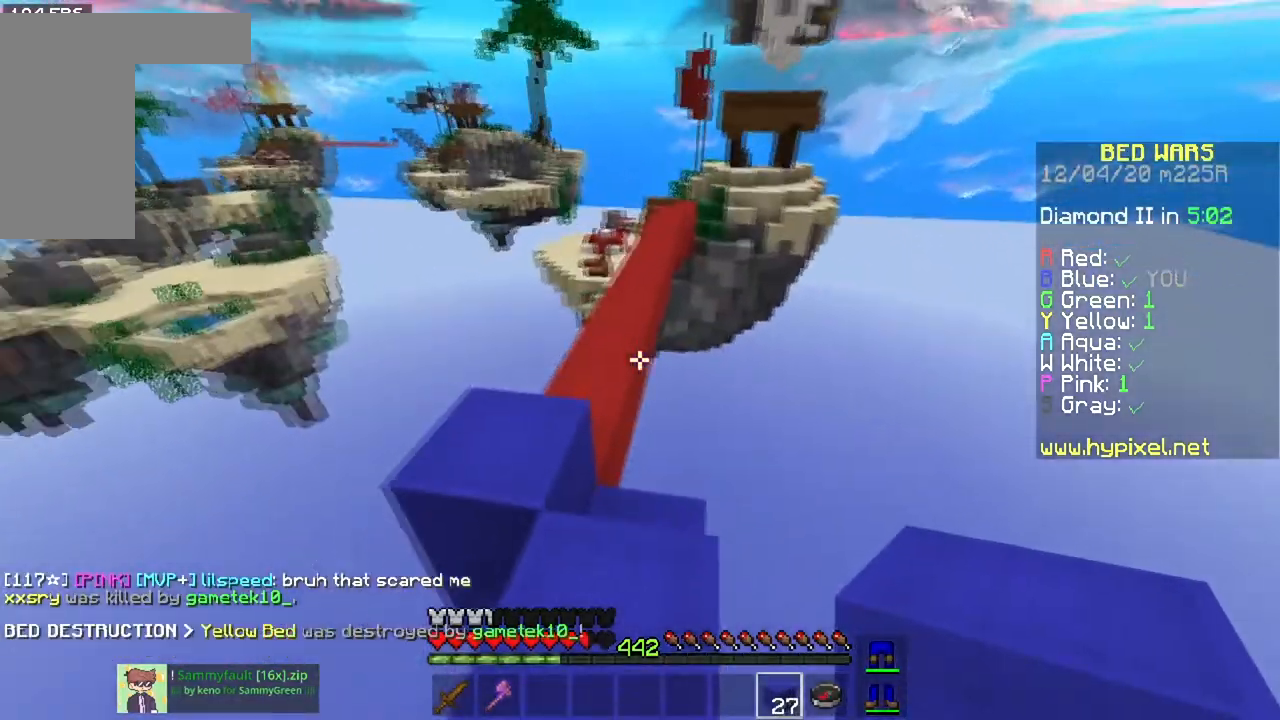
{"keys": ["a", "space", "w"], "mouse": [], "events": [[334, "a", "down"]]}
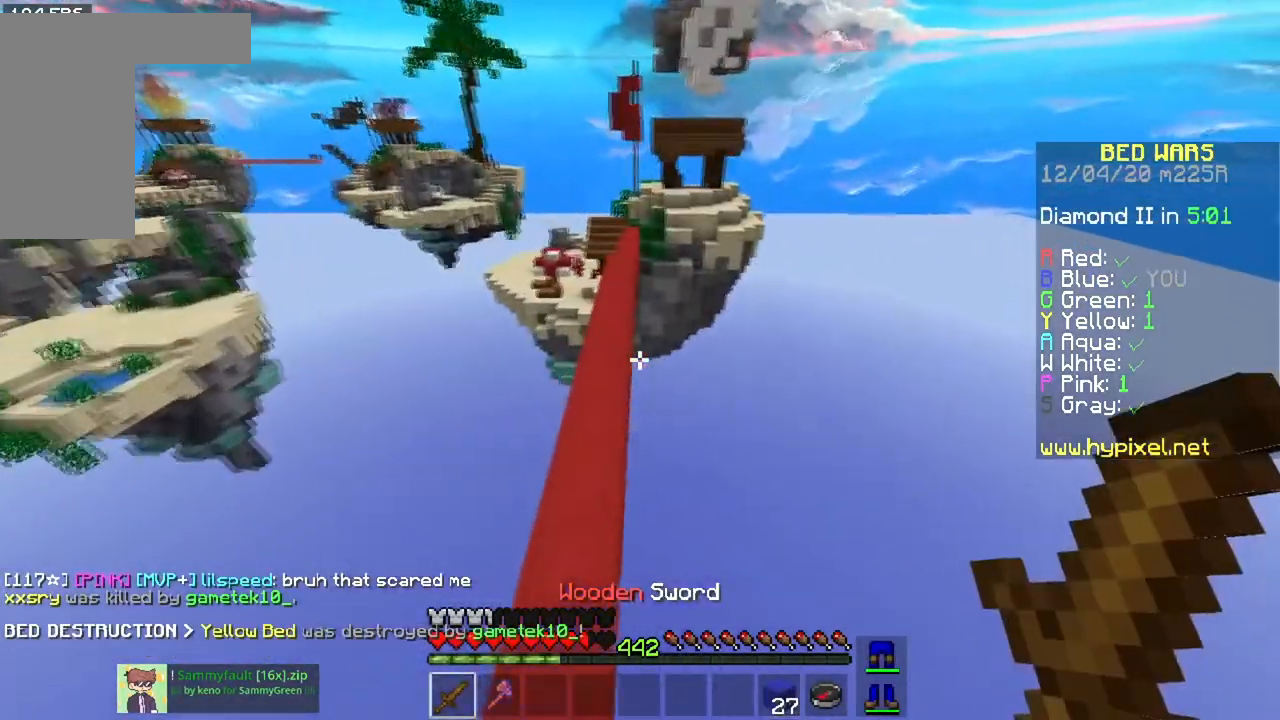
{"keys": ["space", "w"], "mouse": [], "events": [[50, "a", "up"]]}
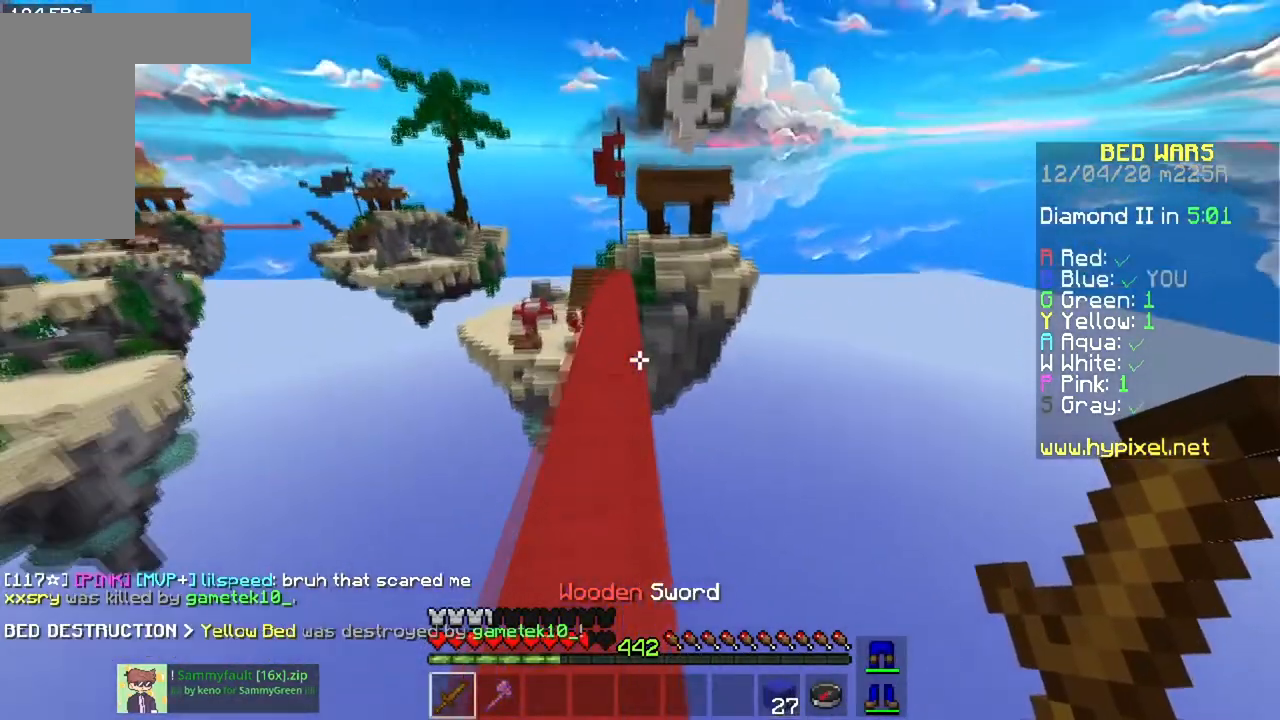
{"keys": ["space", "w"], "mouse": [], "events": []}
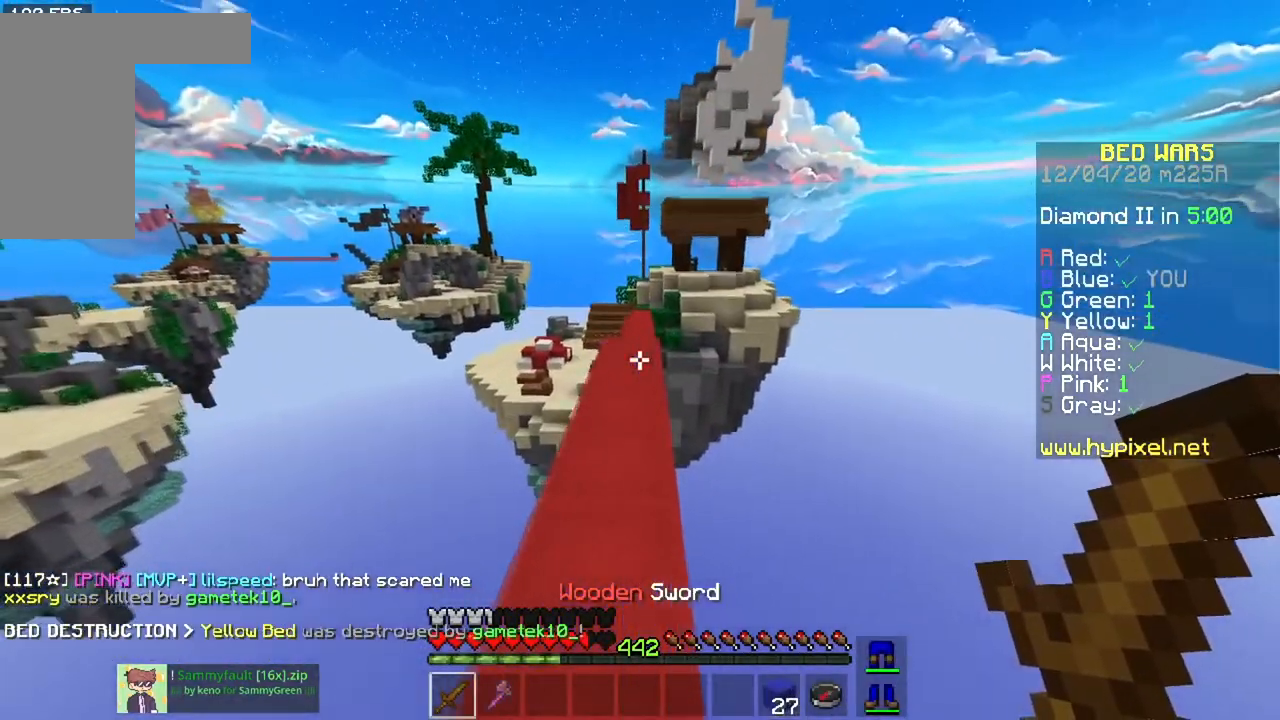
{"keys": ["space", "w"], "mouse": [], "events": []}
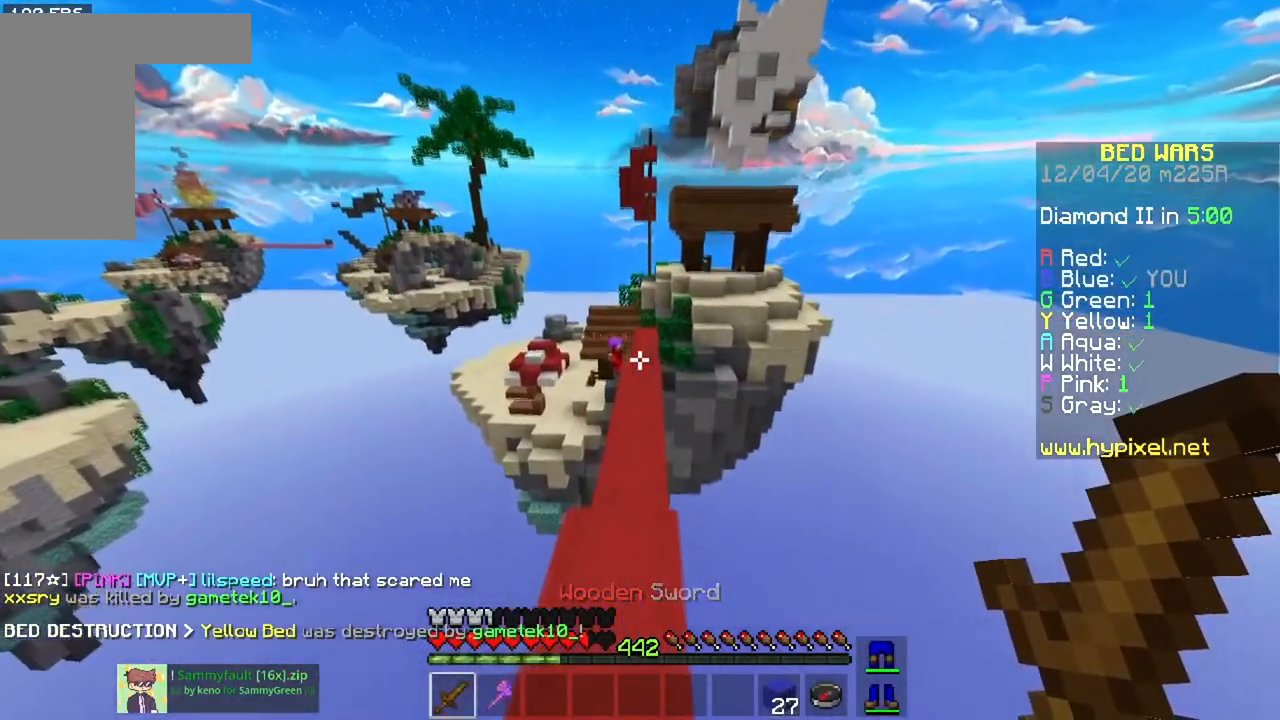
{"keys": ["w"], "mouse": [], "events": [[484, "space", "up"]]}
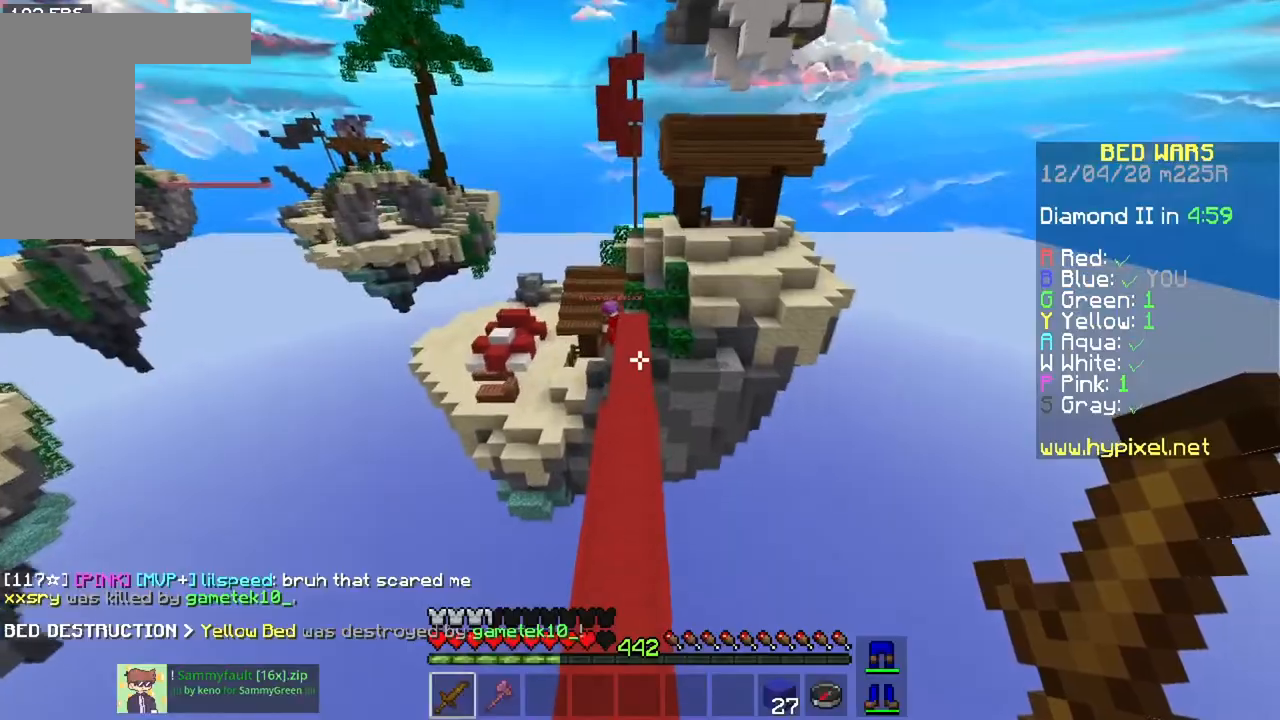
{"keys": ["w"], "mouse": [], "events": []}
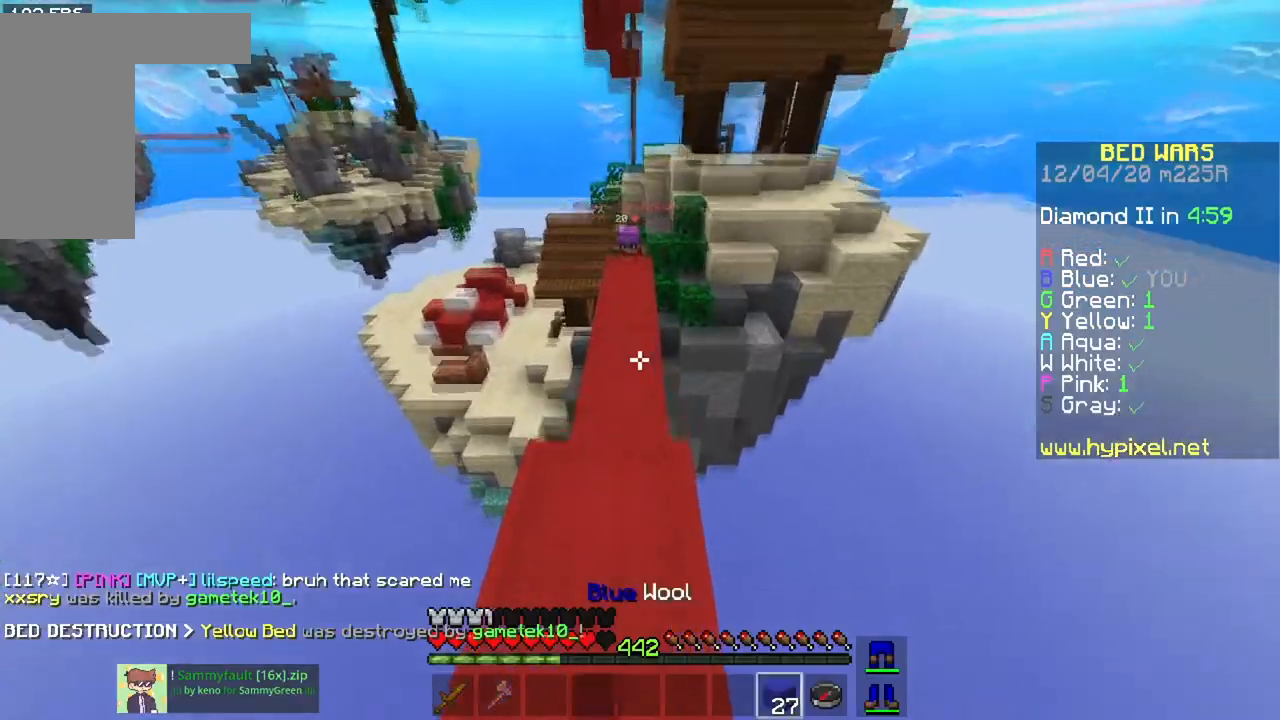
{"keys": ["s", "space"], "mouse": ["right"], "events": [[134, "w", "up"], [151, "space", "down"], [167, "mouse_right", "down"], [201, "s", "down"]]}
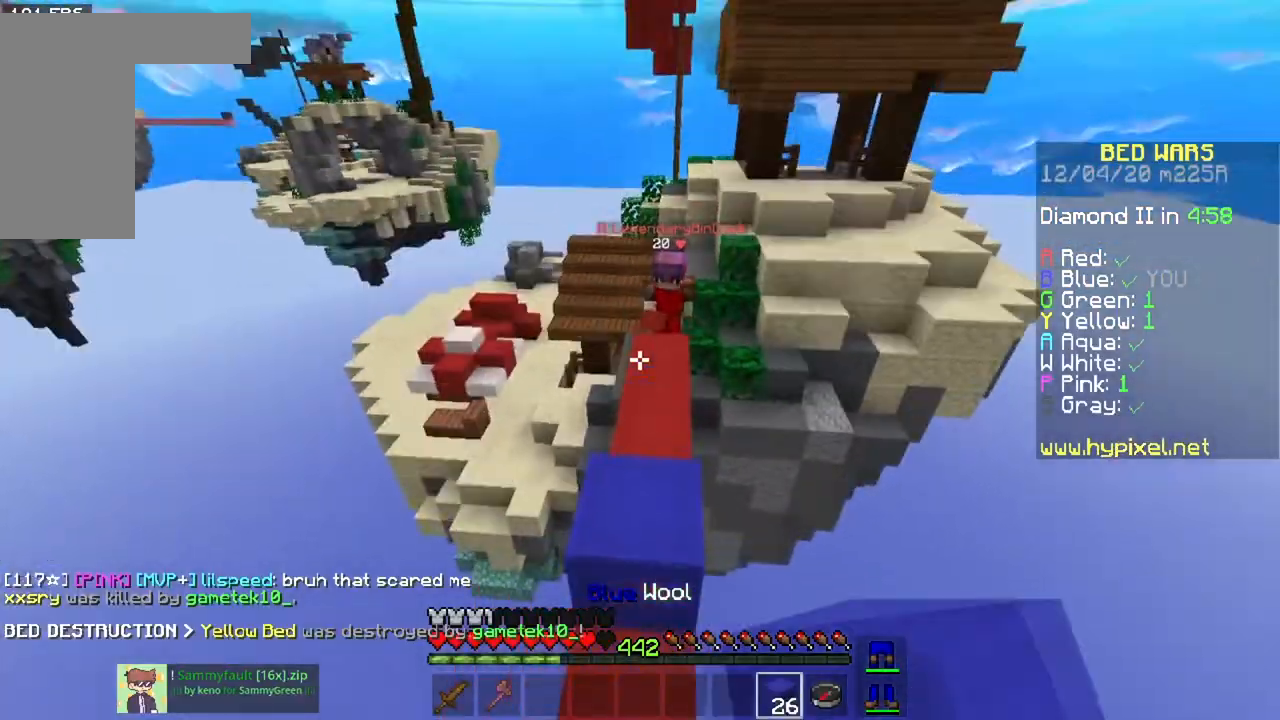
{"keys": ["space"], "mouse": ["right"], "events": [[150, "s", "up"], [317, "mouse_right", "up"], [450, "mouse_right", "down"]]}
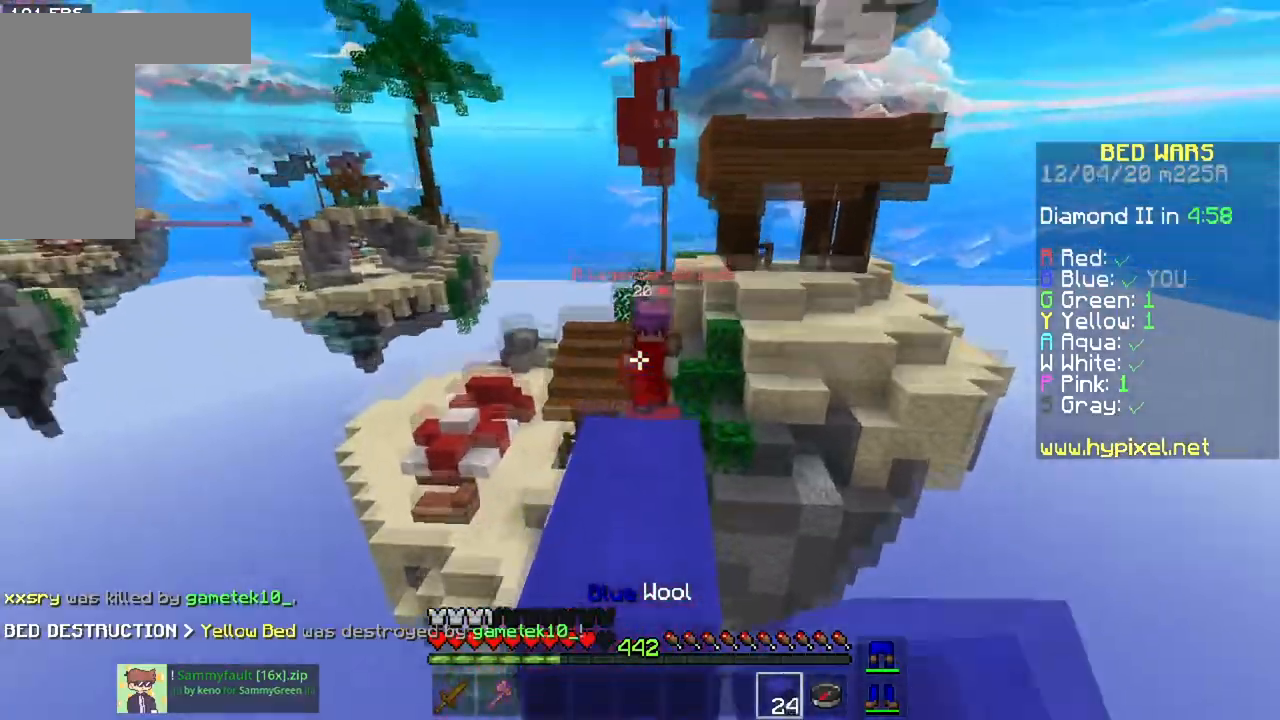
{"keys": ["space"], "mouse": ["right"], "events": []}
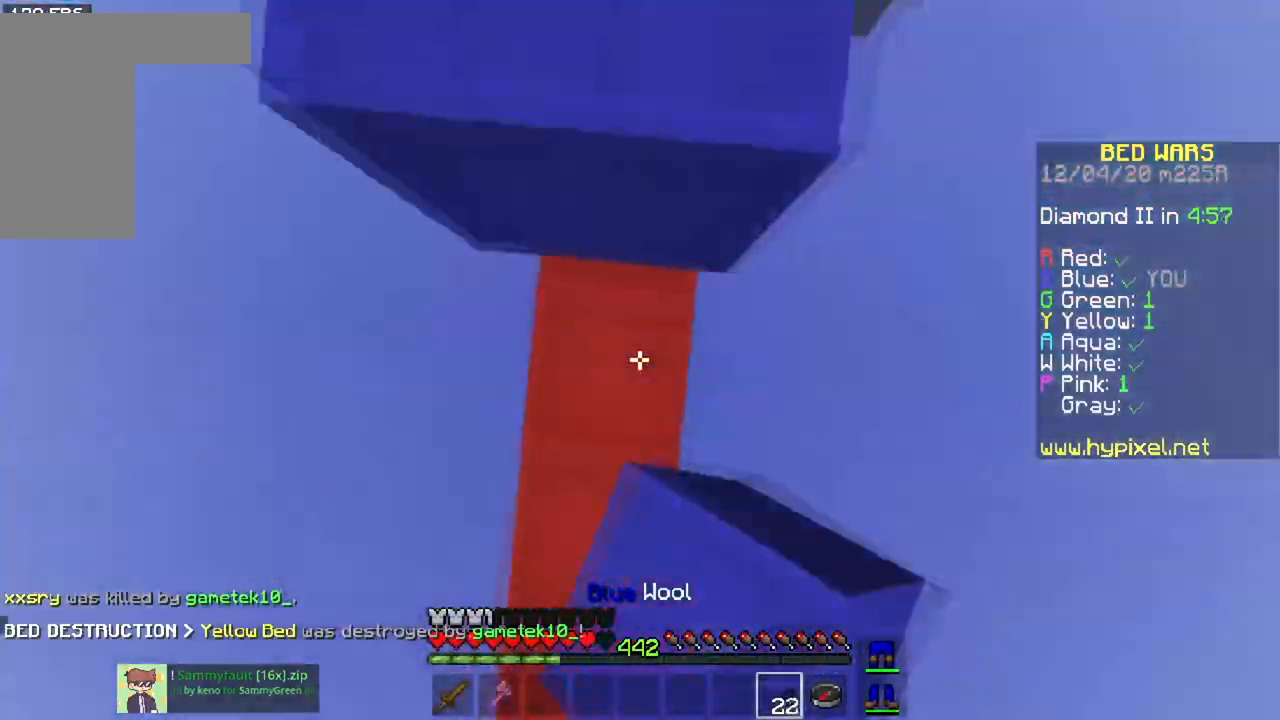
{"keys": ["space", "w"], "mouse": [], "events": [[167, "space", "up"], [200, "mouse_right", "up"], [217, "w", "down"], [284, "a", "down"], [334, "space", "down"], [484, "a", "up"]]}
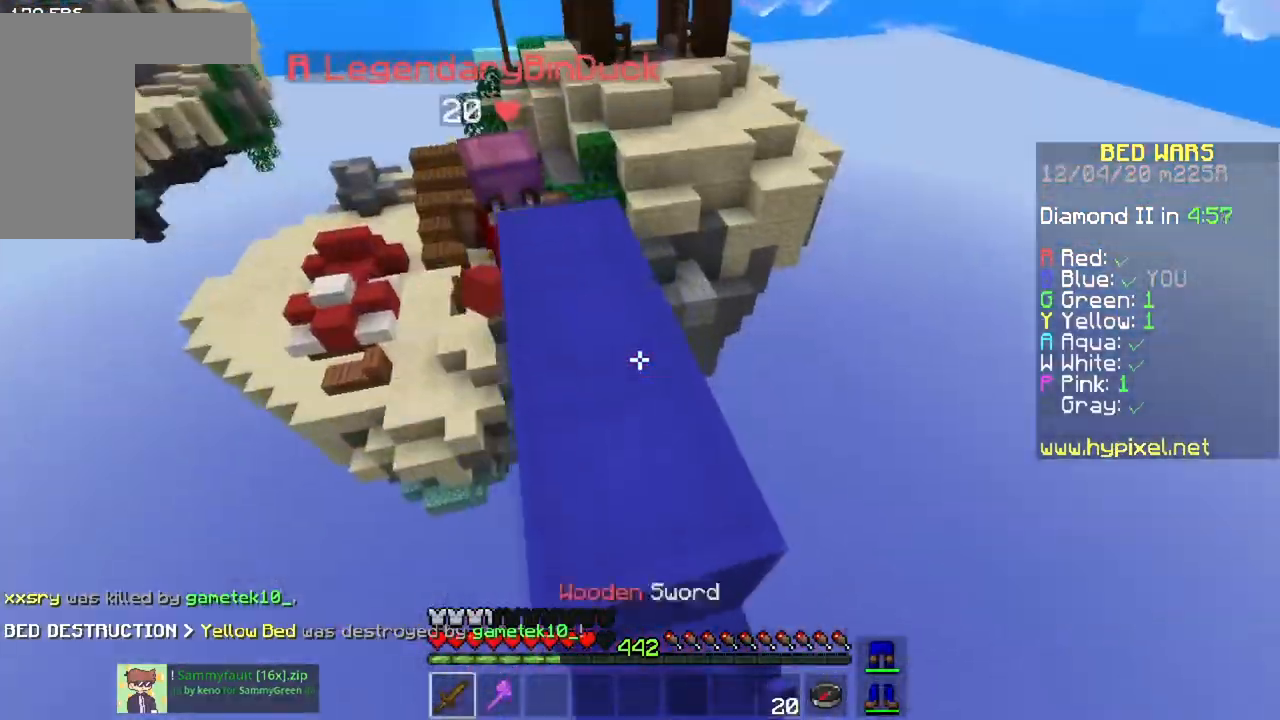
{"keys": ["a", "space", "w"], "mouse": [], "events": [[51, "space", "up"], [334, "mouse_right", "down"], [351, "space", "down"], [401, "a", "down"], [501, "mouse_right", "up"]]}
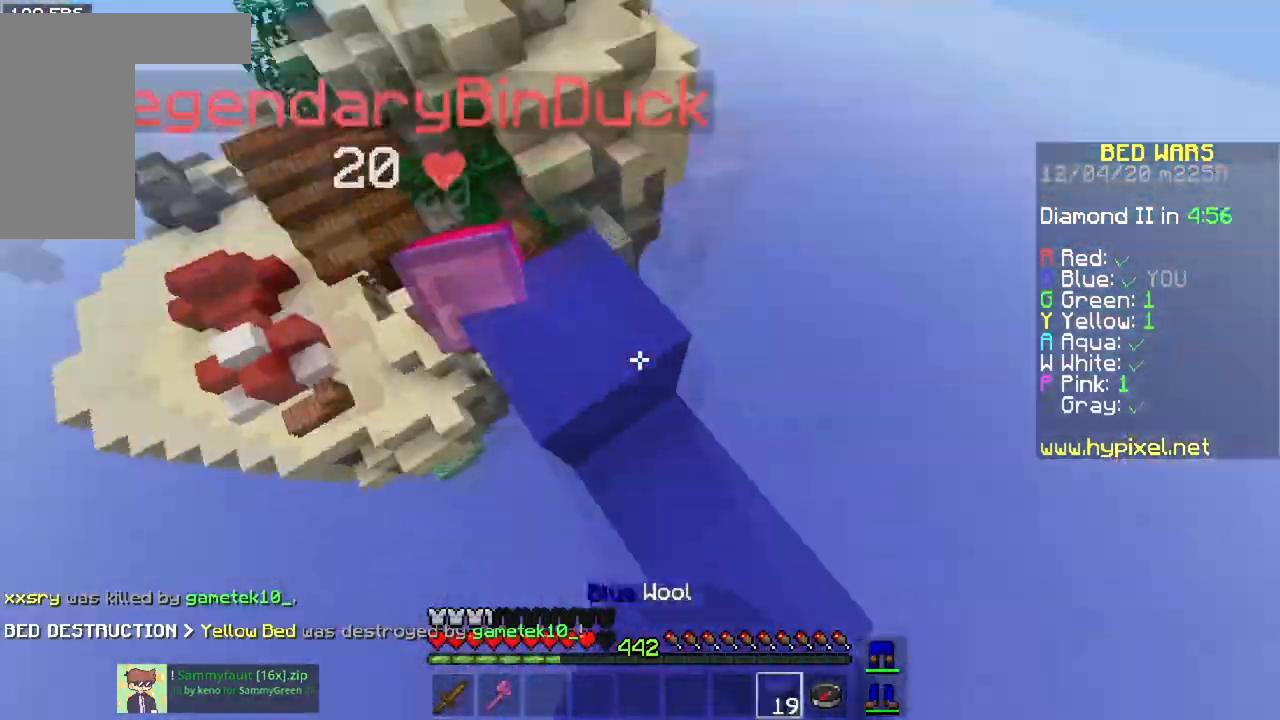
{"keys": ["a", "w"], "mouse": ["left", "right"], "events": [[67, "space", "up"], [317, "mouse_left", "down"], [317, "mouse_right", "down"]]}
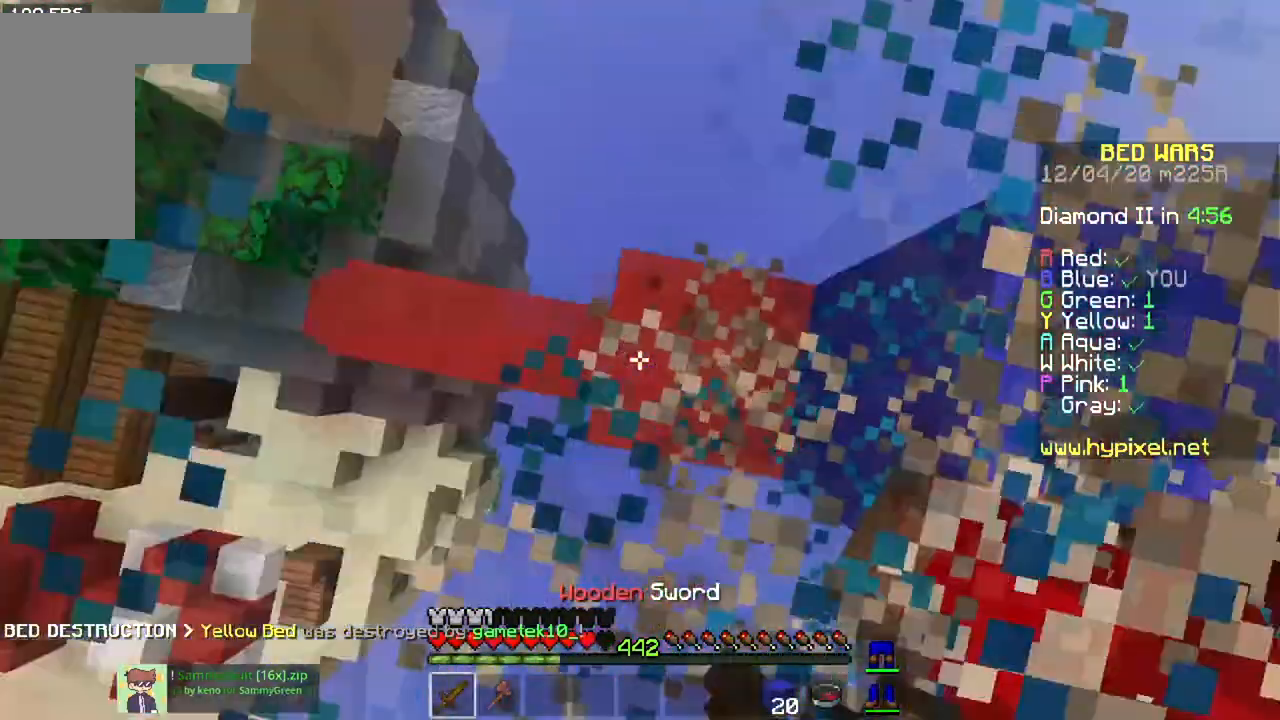
{"keys": ["a", "w"], "mouse": [], "events": [[134, "mouse_right", "up"], [317, "mouse_left", "up"]]}
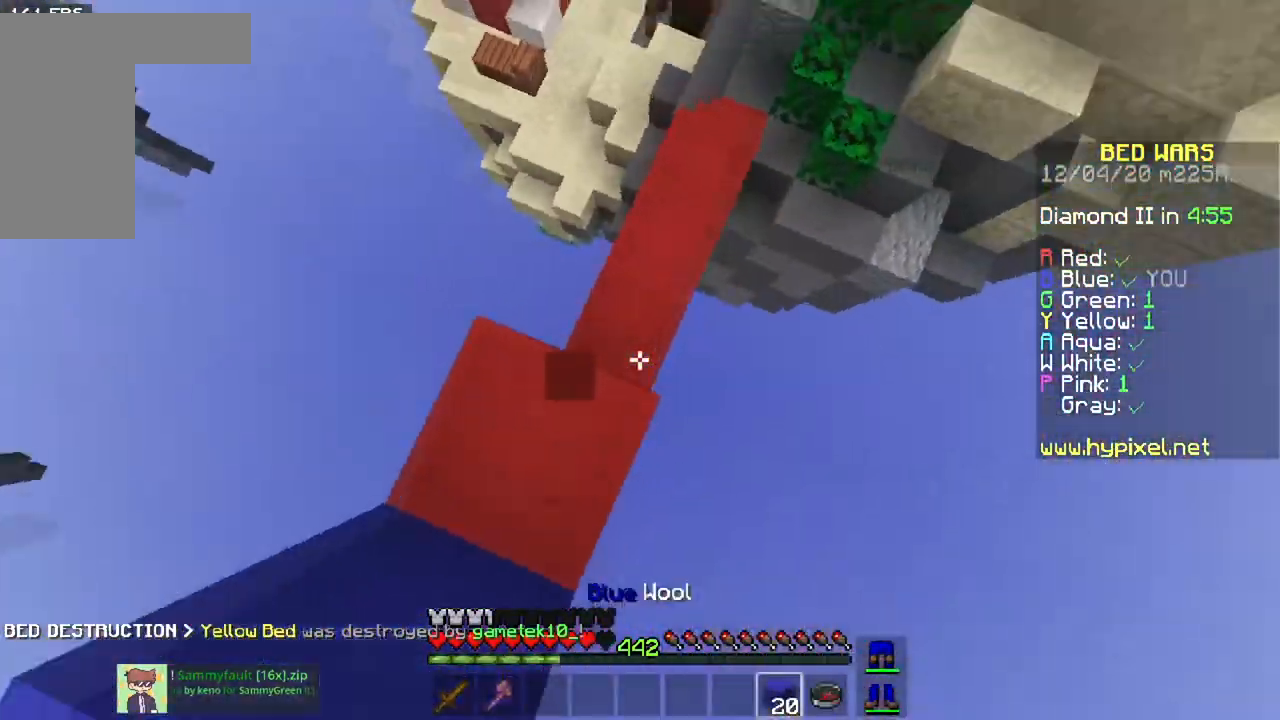
{"keys": ["w"], "mouse": [], "events": [[33, "mouse_right", "down"], [133, "mouse_right", "up"], [167, "a", "up"]]}
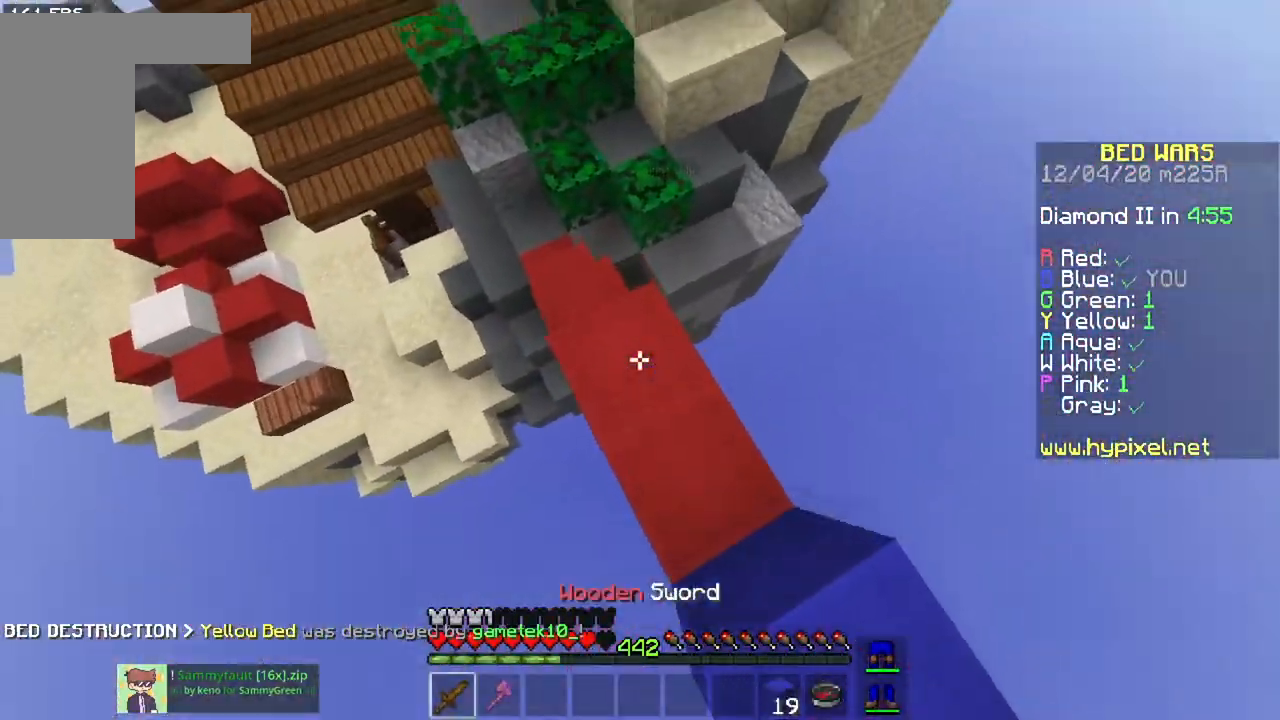
{"keys": ["w"], "mouse": [], "events": []}
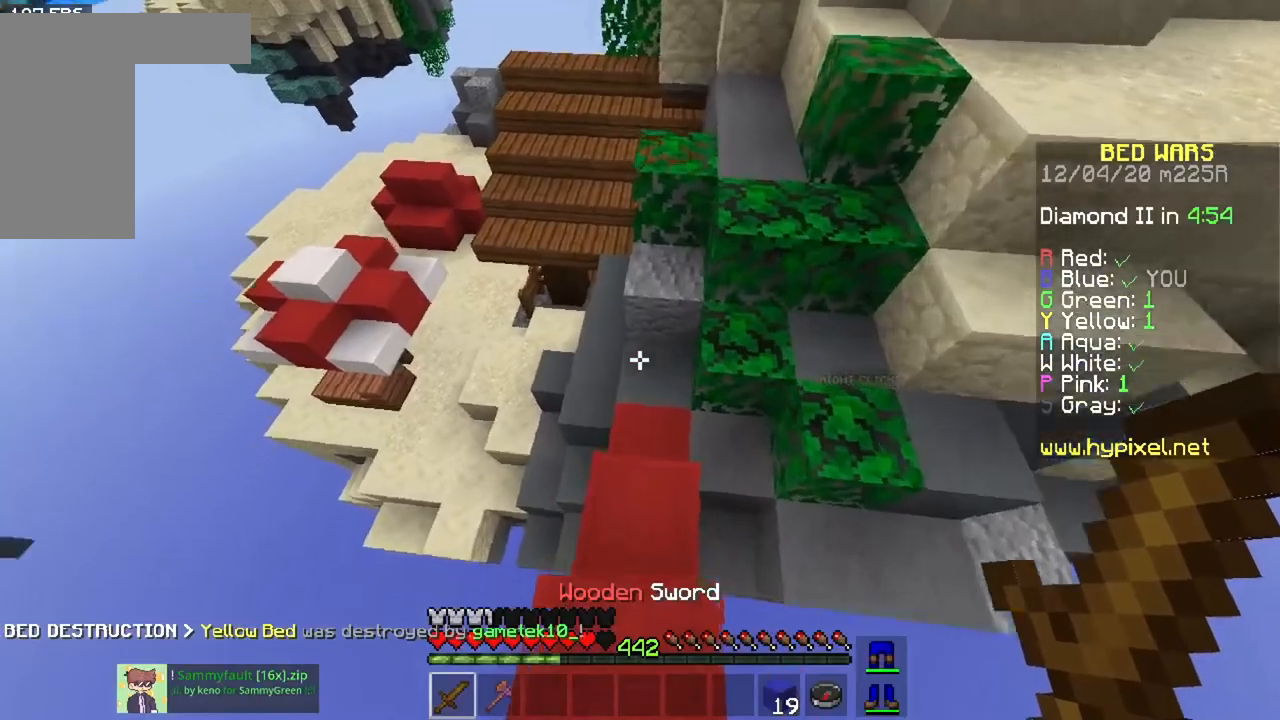
{"keys": ["w"], "mouse": [], "events": [[250, "a", "down"], [417, "a", "up"]]}
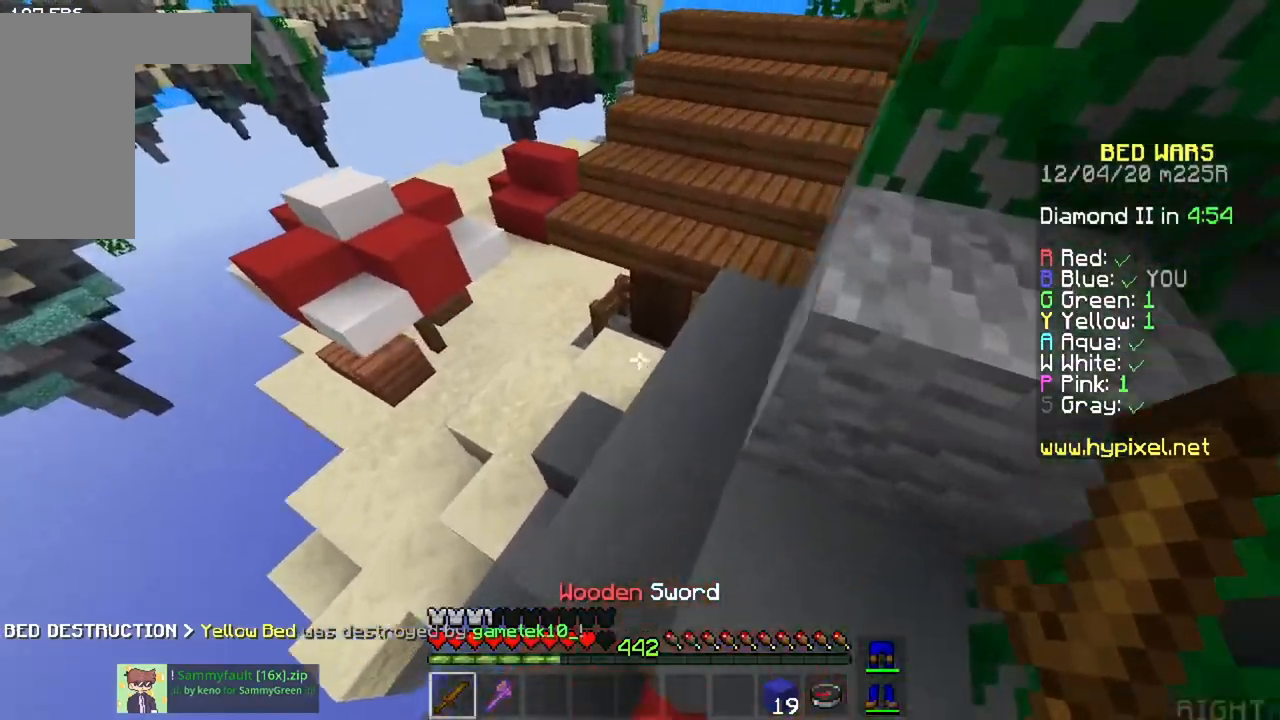
{"keys": ["space", "w"], "mouse": [], "events": [[67, "a", "down"], [217, "a", "up"], [334, "space", "down"]]}
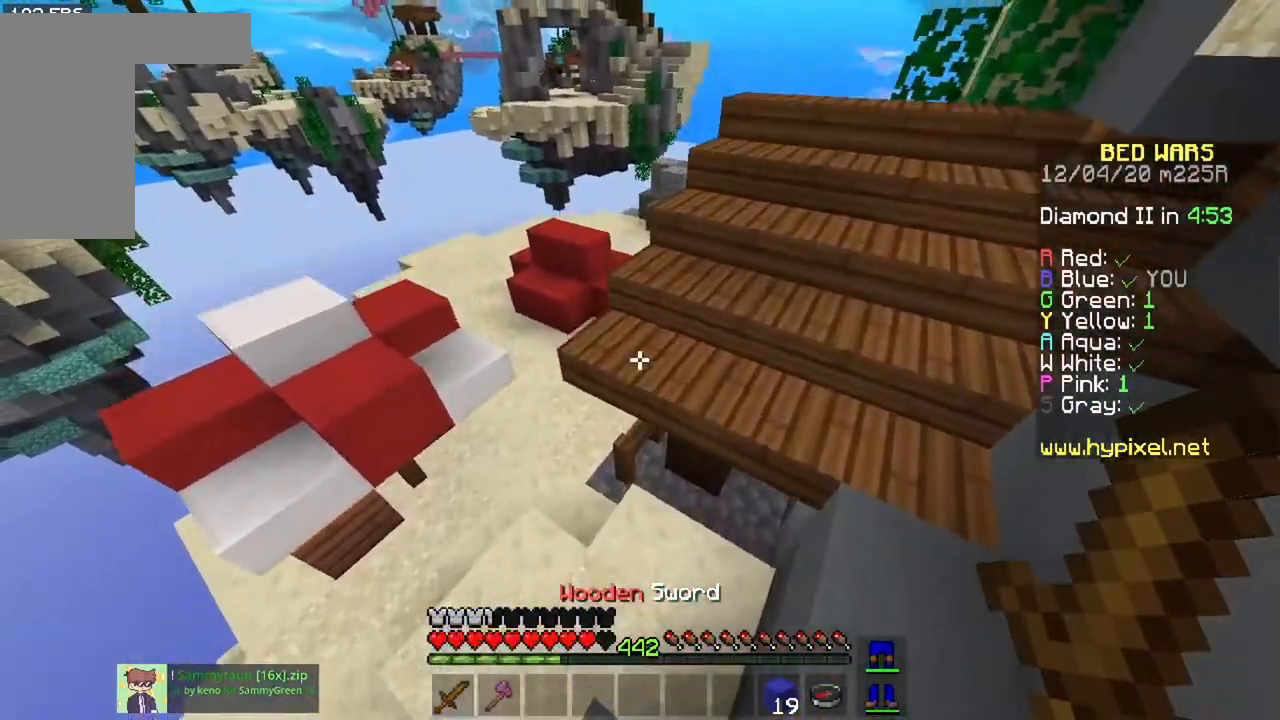
{"keys": ["a", "w"], "mouse": [], "events": [[200, "a", "down"], [200, "space", "up"]]}
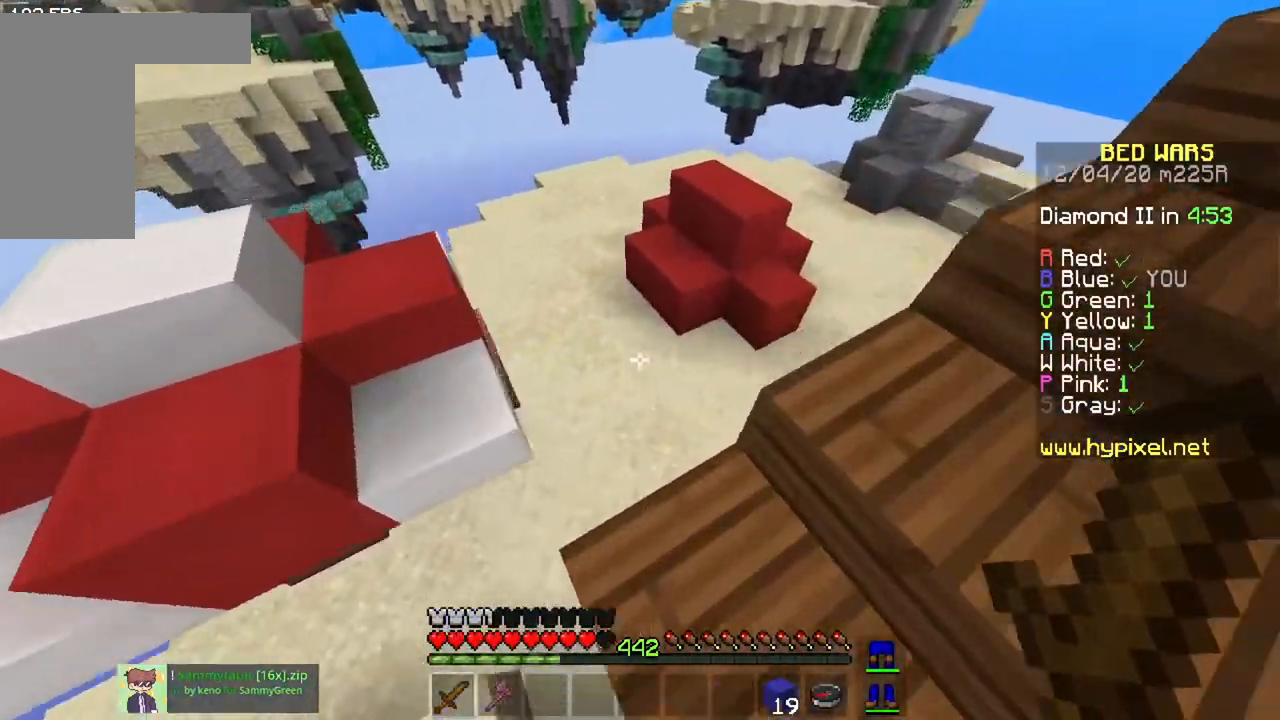
{"keys": ["w"], "mouse": [], "events": [[16, "space", "down"], [67, "a", "up"], [383, "space", "up"]]}
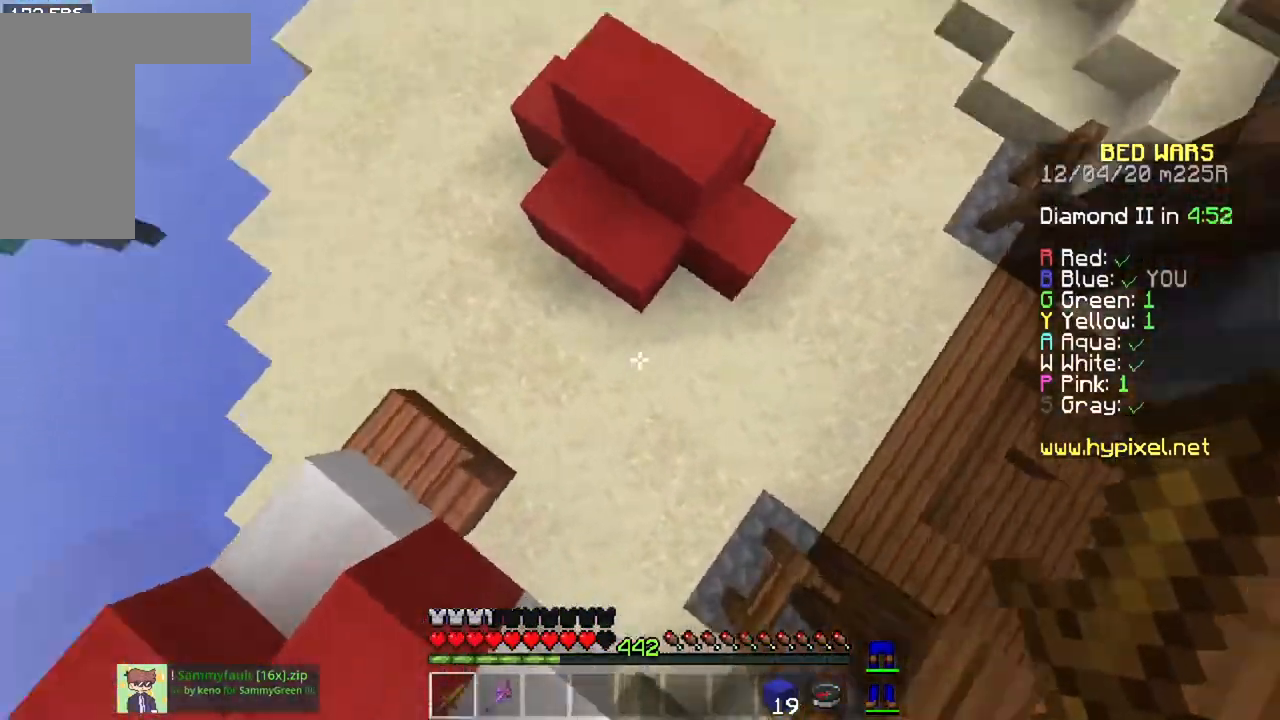
{"keys": ["a", "w"], "mouse": ["left"], "events": [[184, "mouse_right", "down"], [234, "a", "down"], [334, "mouse_right", "up"], [501, "mouse_left", "down"]]}
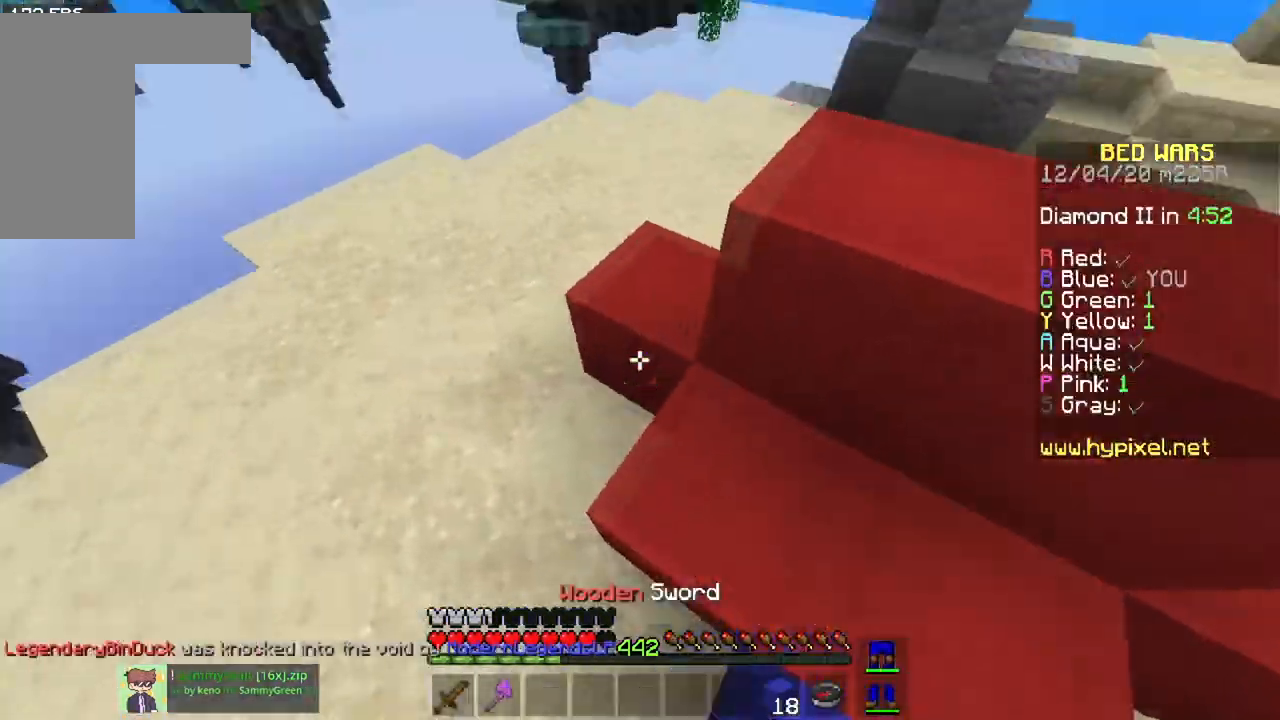
{"keys": ["a"], "mouse": ["left"], "events": [[417, "w", "up"]]}
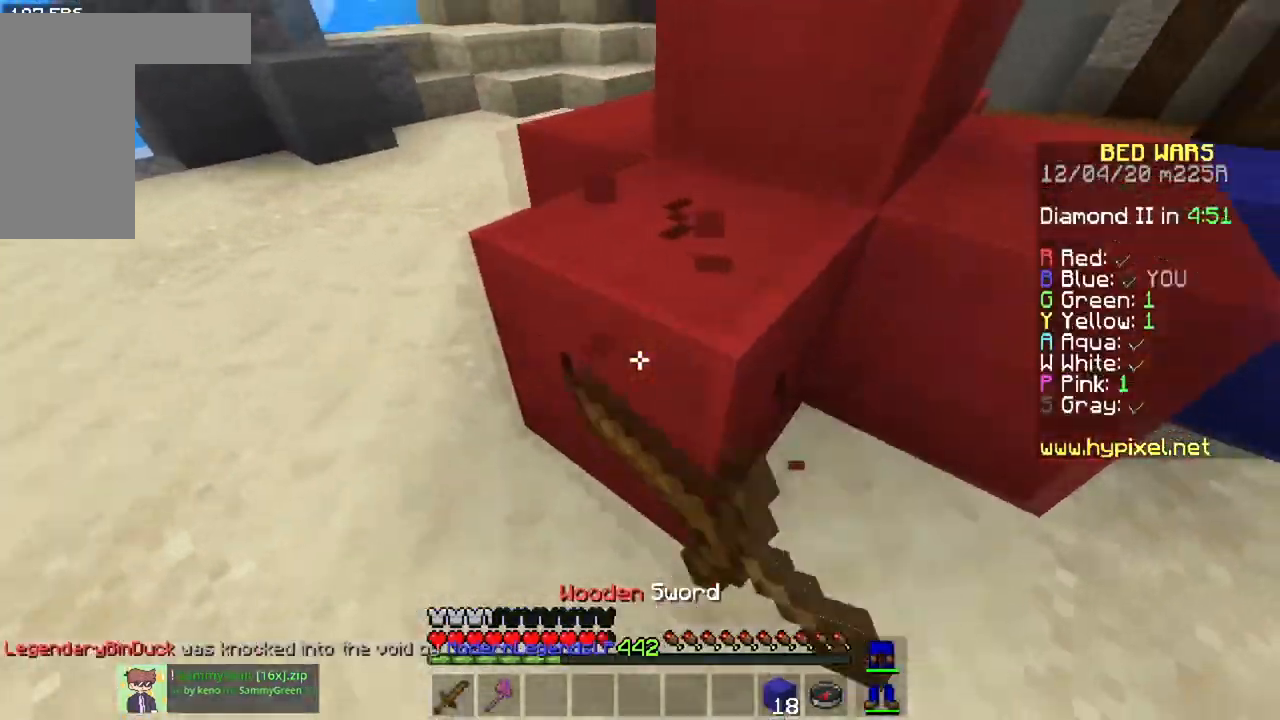
{"keys": ["a"], "mouse": ["left"], "events": []}